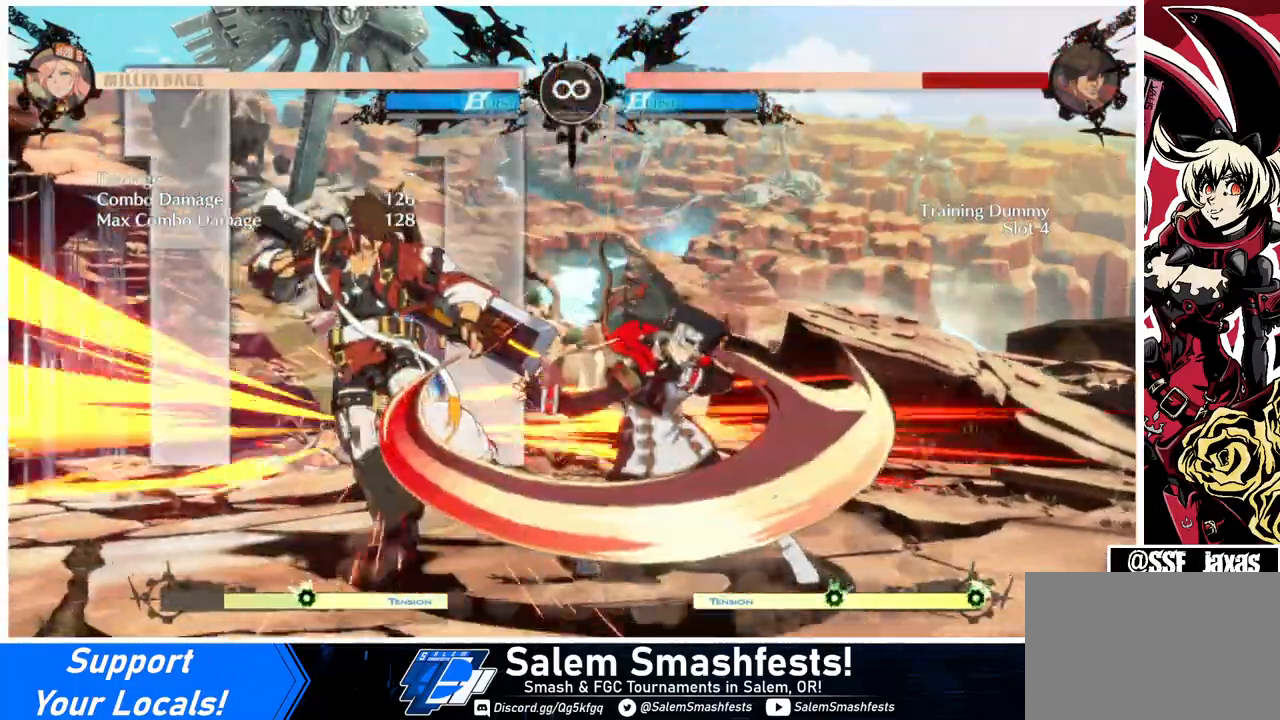
Gameplay with a controller (arcade stick); each line is a JSON object with the inputs held at the frame after it. "events" lists button and stick changes between this image and that frame as [ms after this image, input, new state], when the widget could be followed in between. Not read: L3 R3.
{"buttons": [], "events": [[33, "DPAD_RIGHT", "down"], [67, "CROSS", "down"], [67, "DPAD_DOWN", "up"], [100, "DPAD_DOWN", "down"], [133, "CROSS", "up"], [133, "DPAD_RIGHT", "up"], [167, "DPAD_RIGHT", "down"], [200, "CROSS", "down"], [200, "DPAD_DOWN", "up"], [233, "DPAD_RIGHT", "up"], [267, "CROSS", "up"], [267, "DPAD_DOWN", "down"], [333, "CROSS", "down"], [333, "DPAD_RIGHT", "down"], [367, "DPAD_DOWN", "up"], [400, "CROSS", "up"], [500, "DPAD_RIGHT", "up"]]}
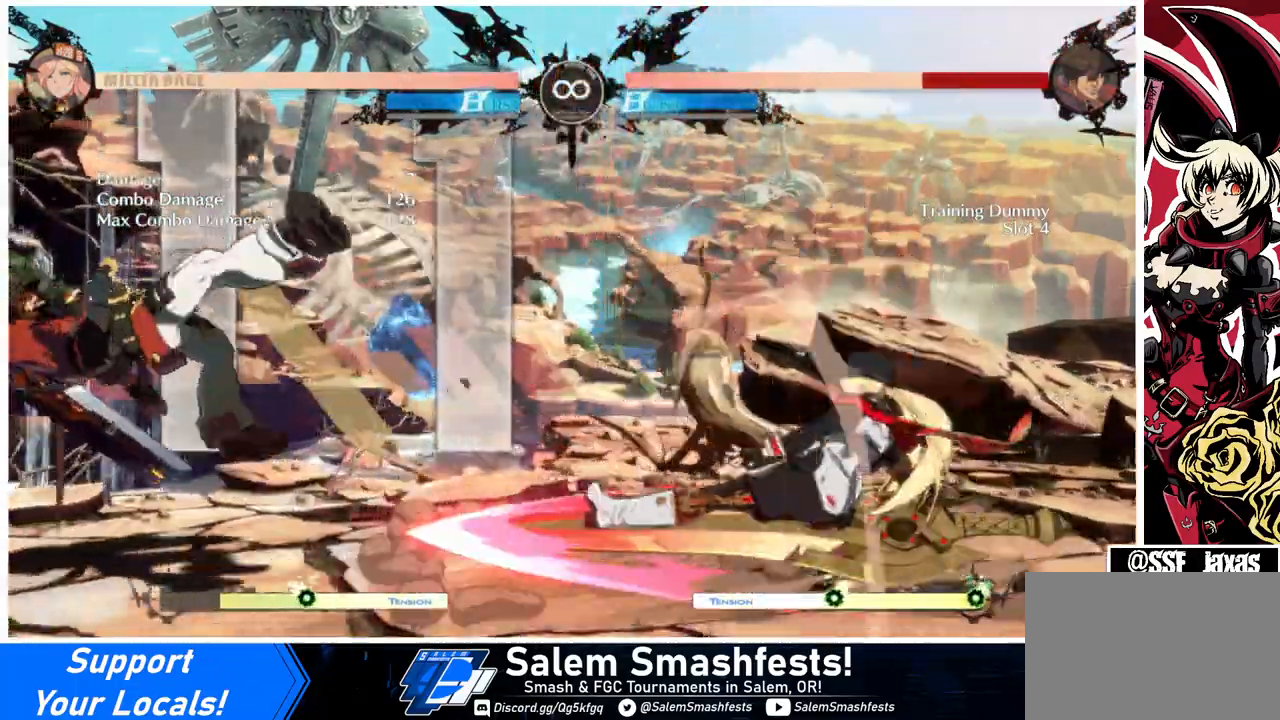
{"buttons": [], "events": []}
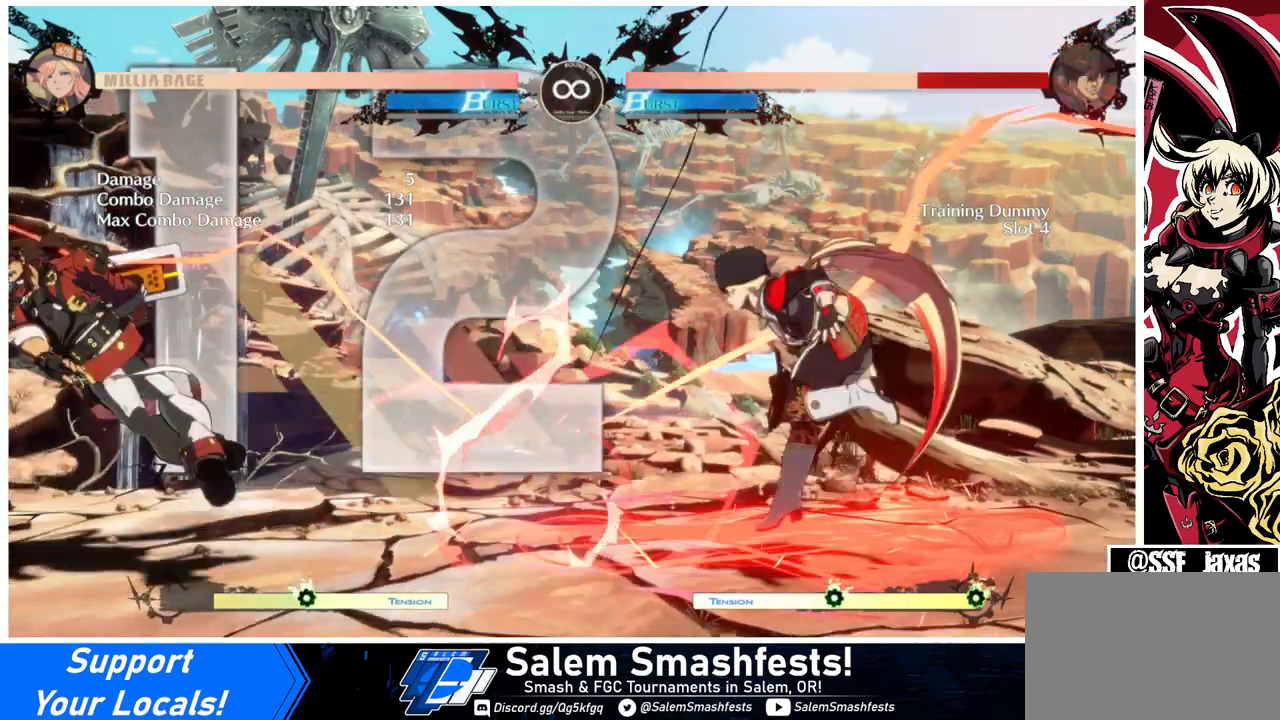
{"buttons": [], "events": [[200, "DPAD_LEFT", "down"], [267, "DPAD_UP", "down"], [367, "L1", "down"], [400, "DPAD_LEFT", "up"], [400, "DPAD_UP", "up"], [467, "L1", "up"]]}
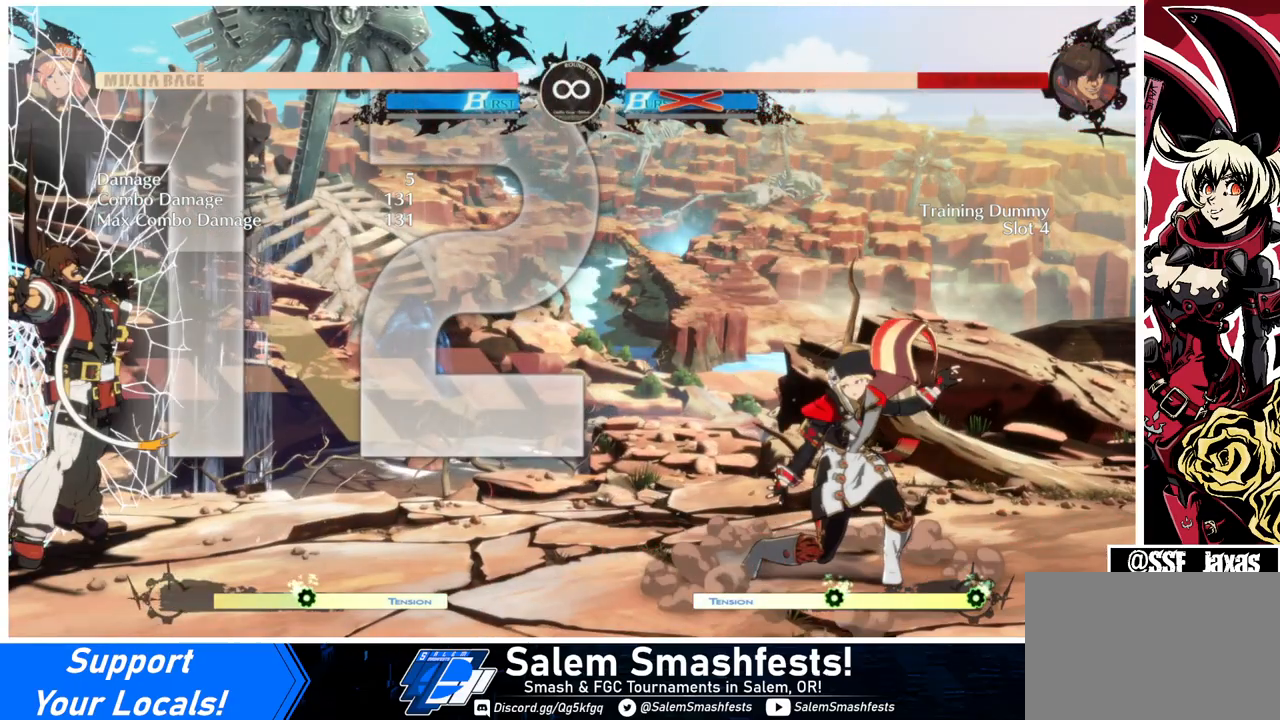
{"buttons": [], "events": []}
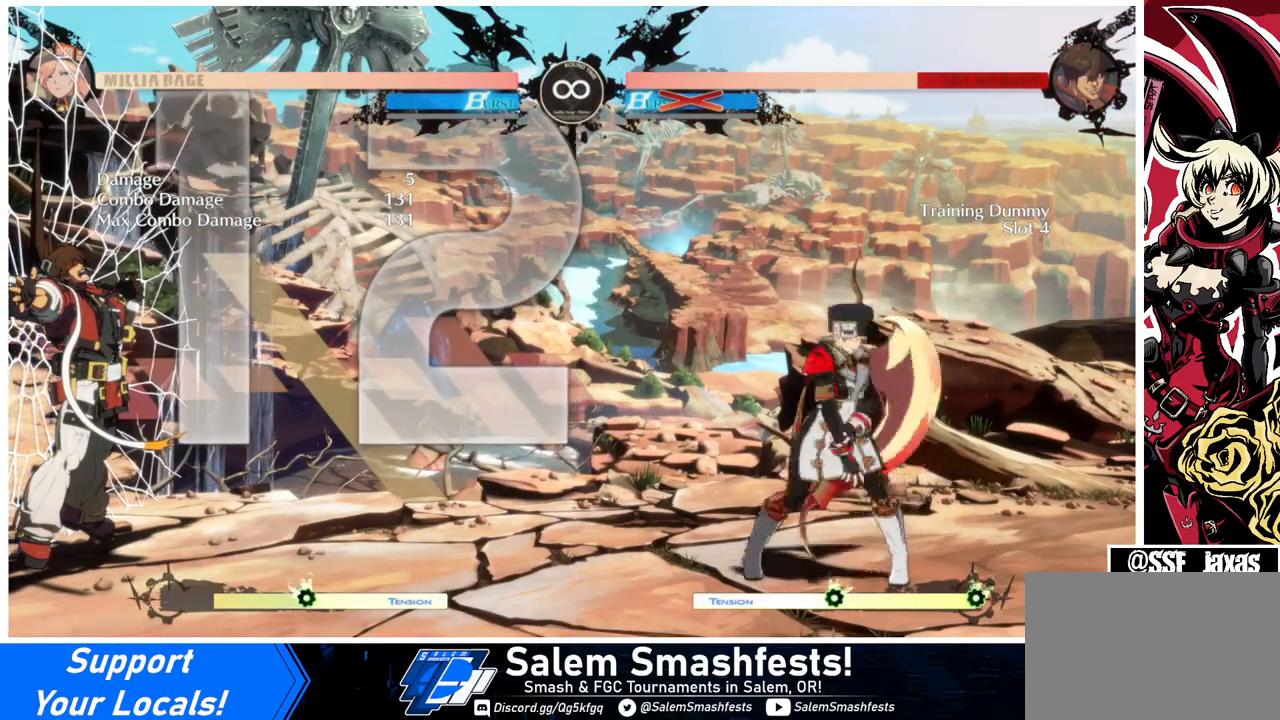
{"buttons": [], "events": []}
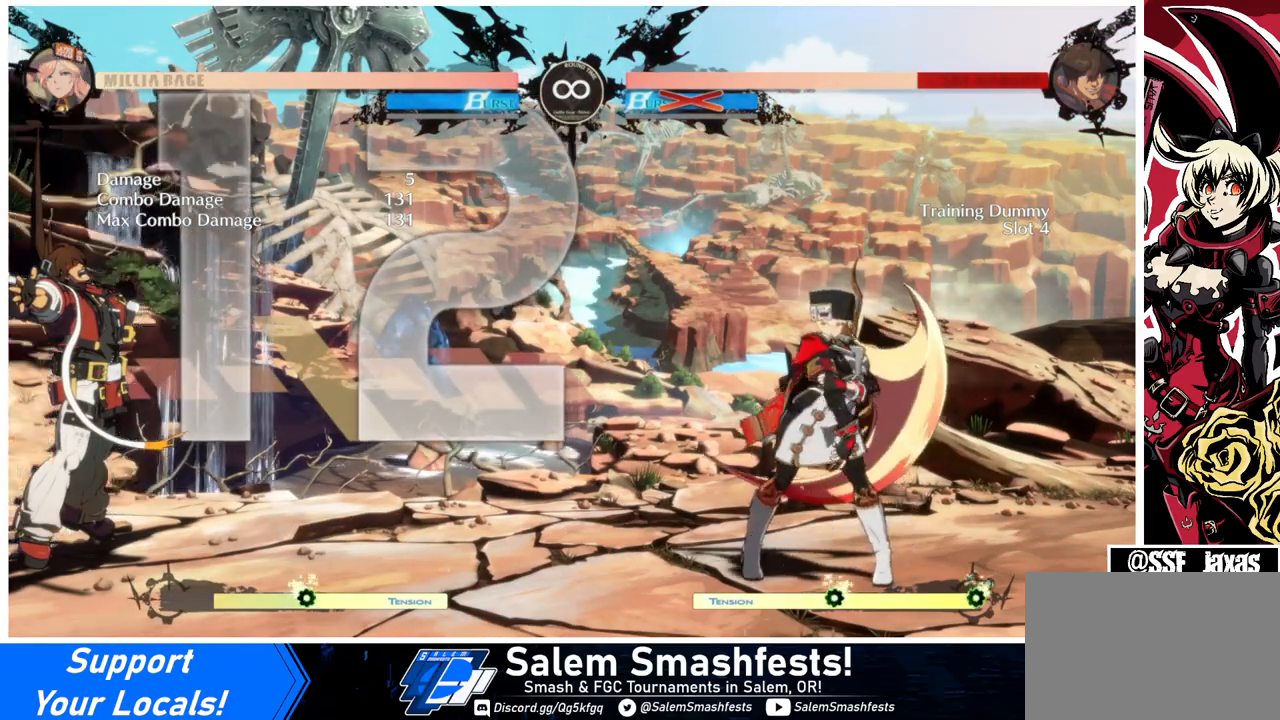
{"buttons": [], "events": []}
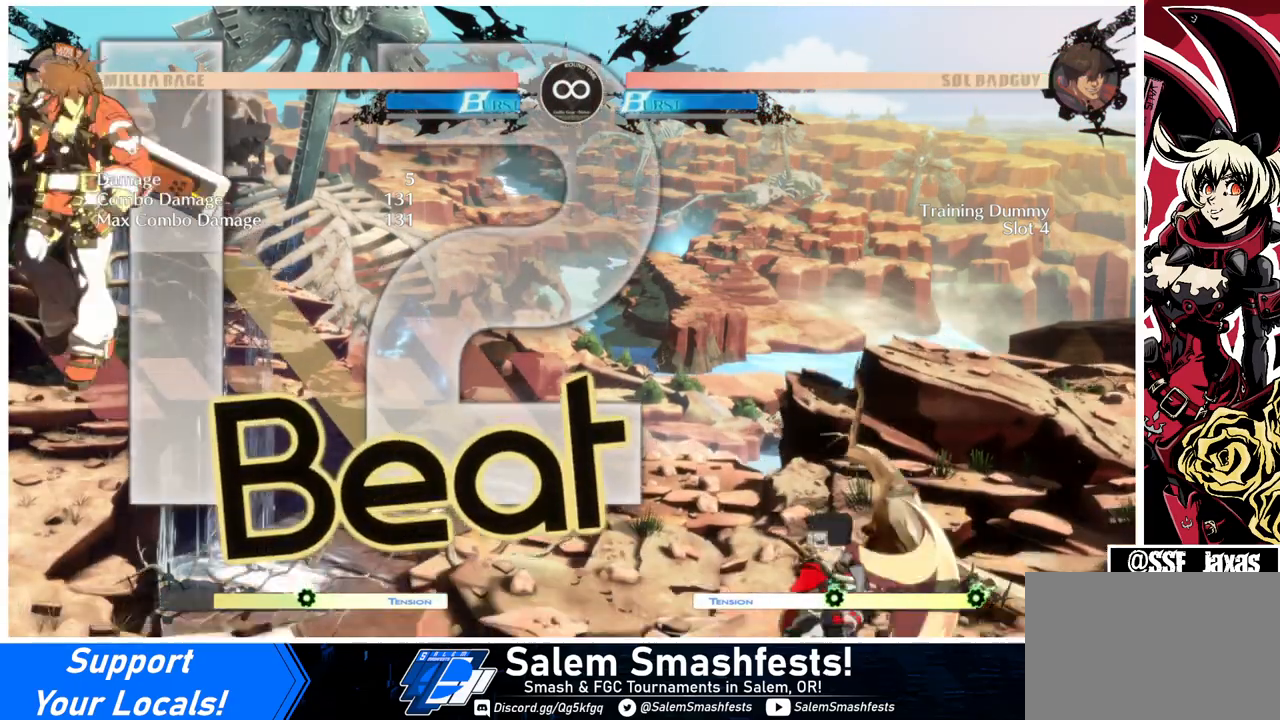
{"buttons": [], "events": []}
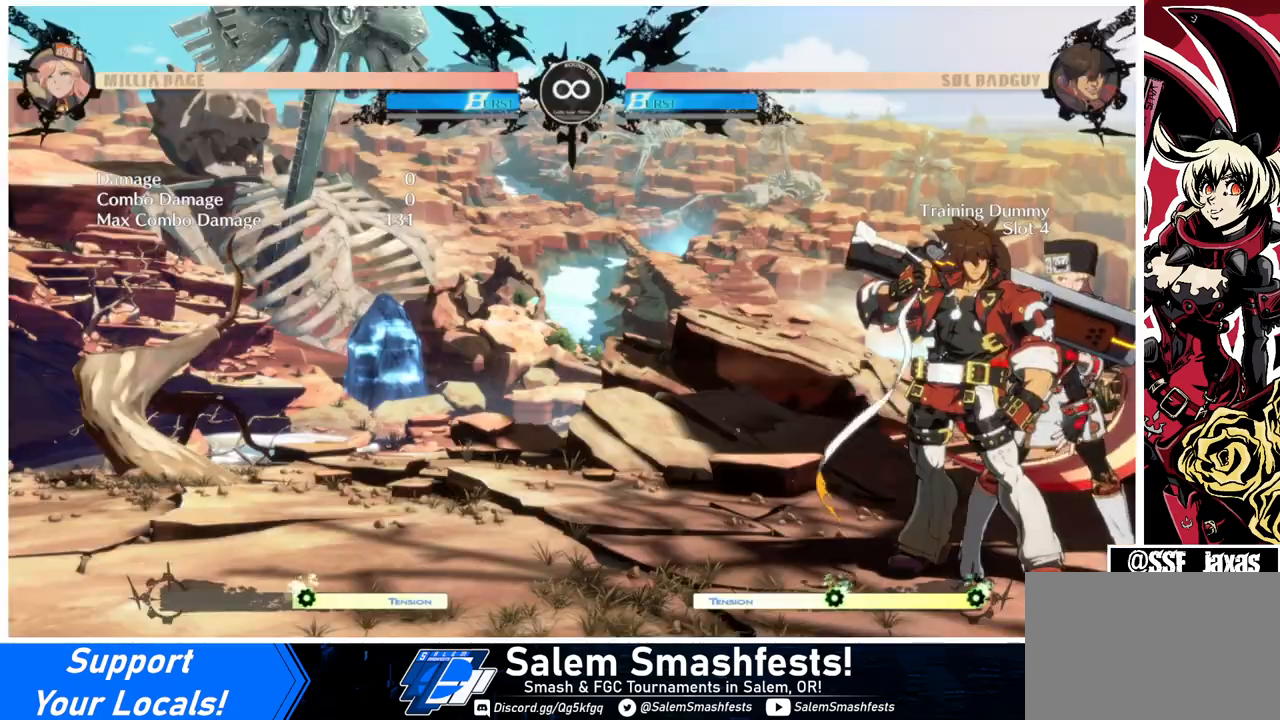
{"buttons": [], "events": []}
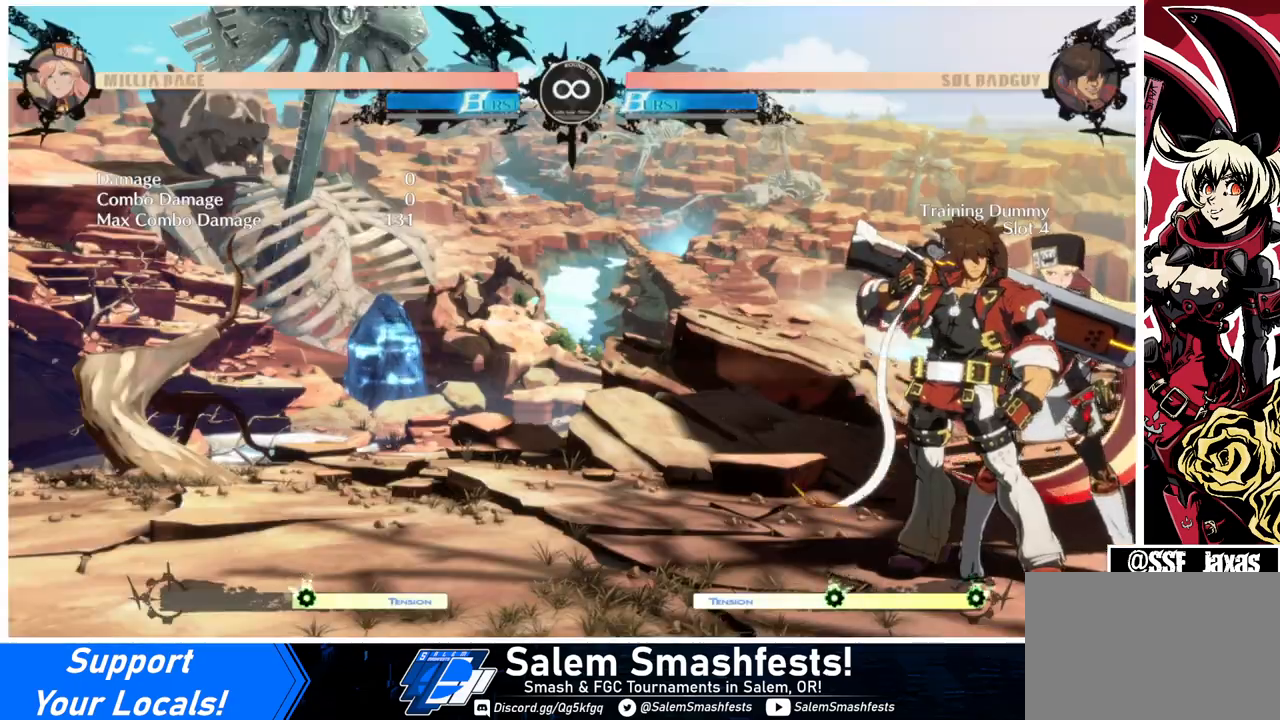
{"buttons": [], "events": []}
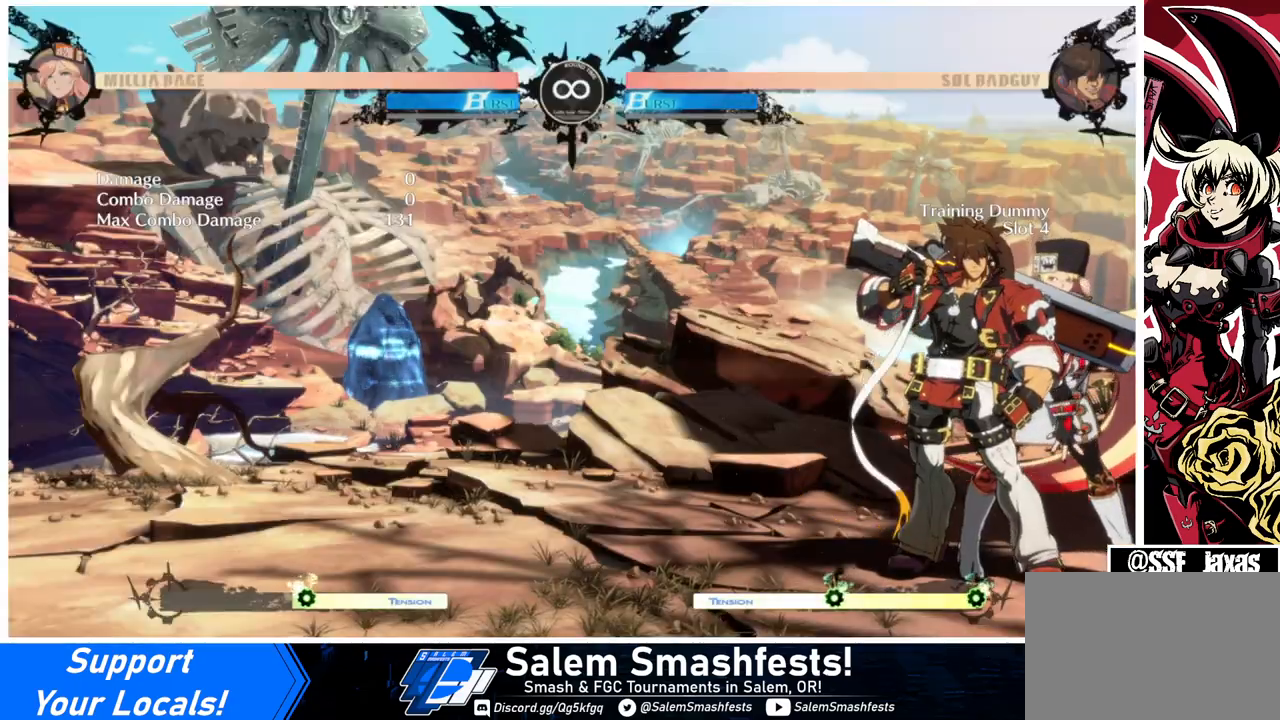
{"buttons": [], "events": []}
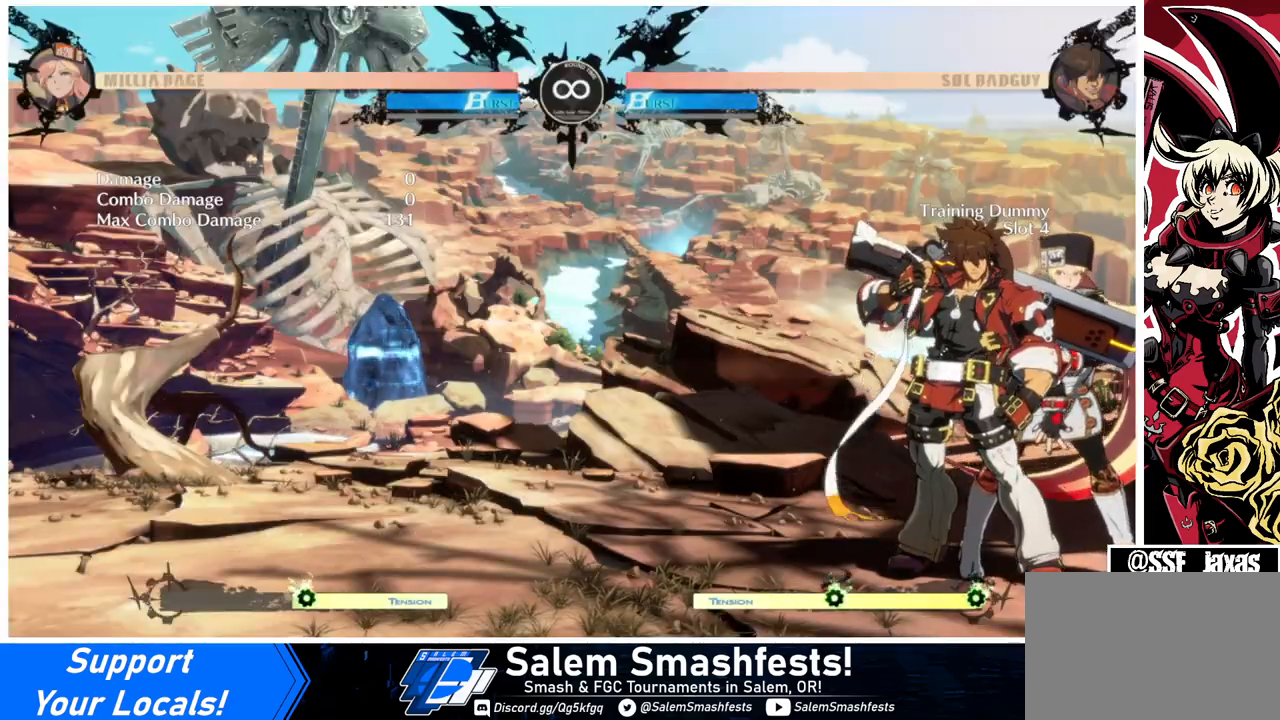
{"buttons": ["DPAD_LEFT"], "events": [[200, "DPAD_LEFT", "down"], [233, "DPAD_LEFT", "up"], [300, "DPAD_LEFT", "down"]]}
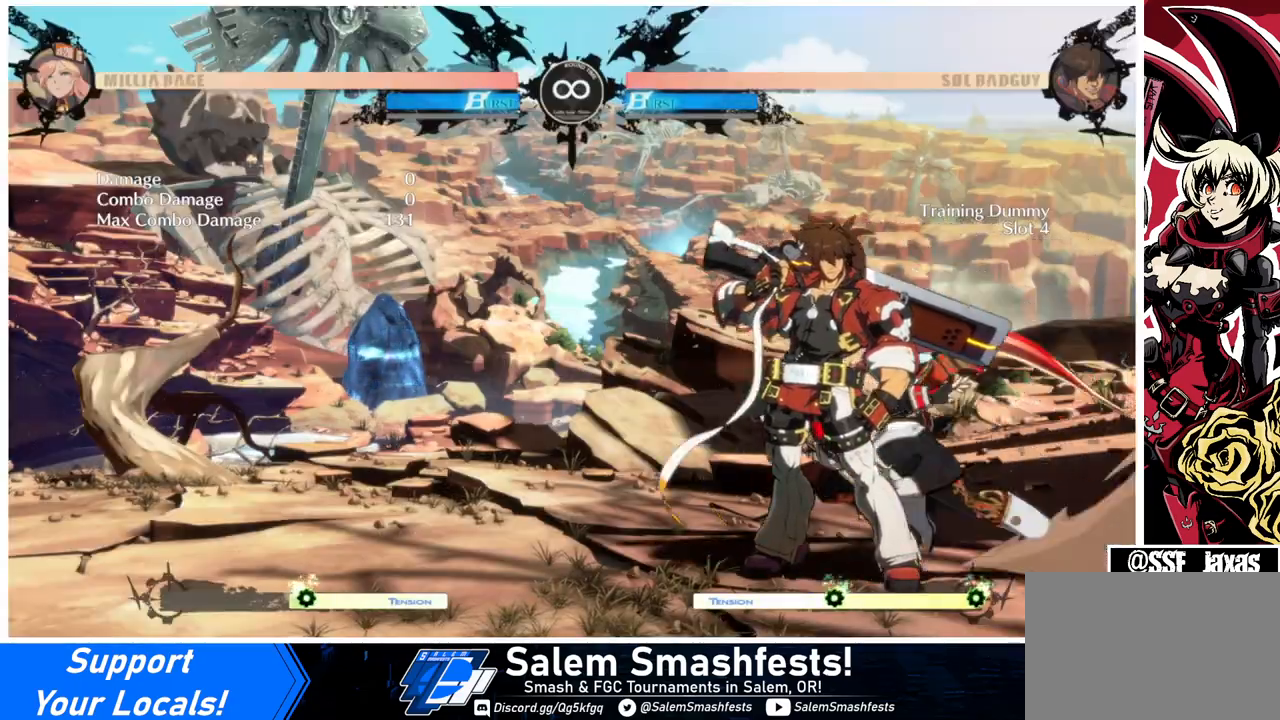
{"buttons": ["R1", "DPAD_LEFT"], "events": [[100, "DPAD_LEFT", "up"], [100, "DPAD_RIGHT", "down"], [133, "L1", "down"], [233, "DPAD_RIGHT", "up"], [233, "L1", "up"], [400, "DPAD_DOWN", "down"], [433, "DPAD_LEFT", "down"], [467, "DPAD_DOWN", "up"], [467, "R1", "down"]]}
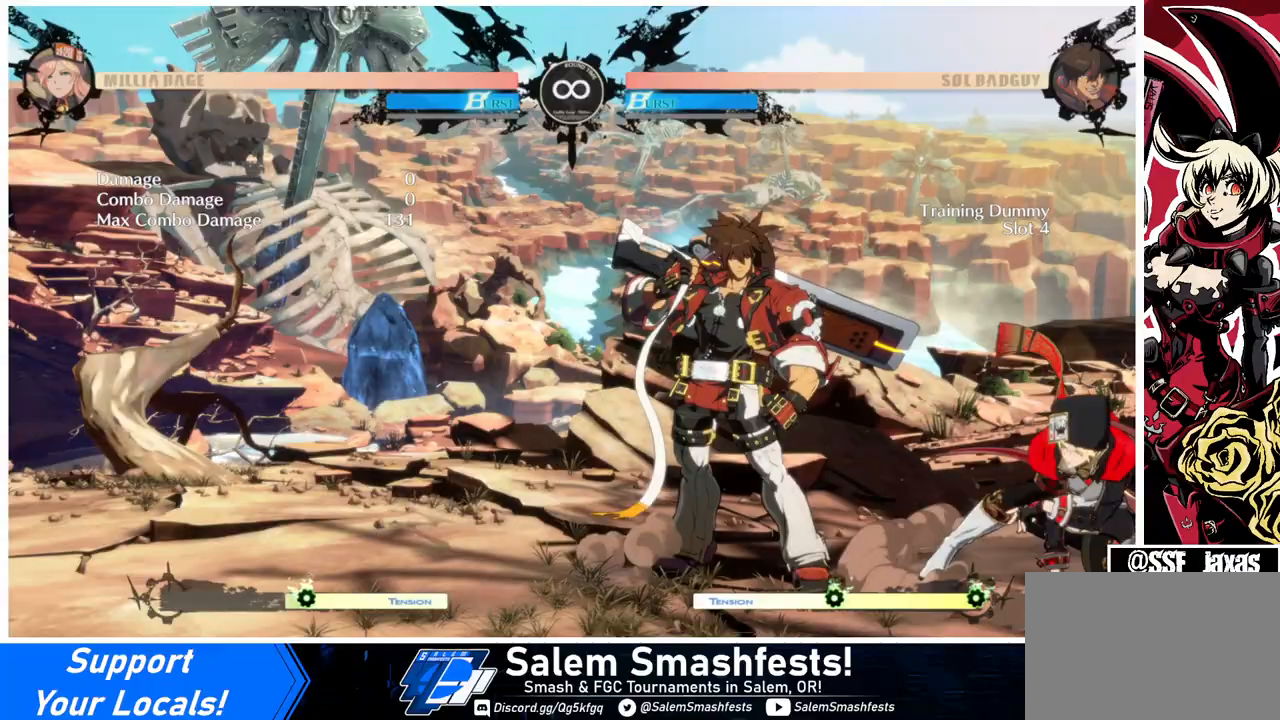
{"buttons": ["DPAD_RIGHT"], "events": [[33, "DPAD_LEFT", "up"], [33, "R1", "up"], [133, "DPAD_RIGHT", "down"]]}
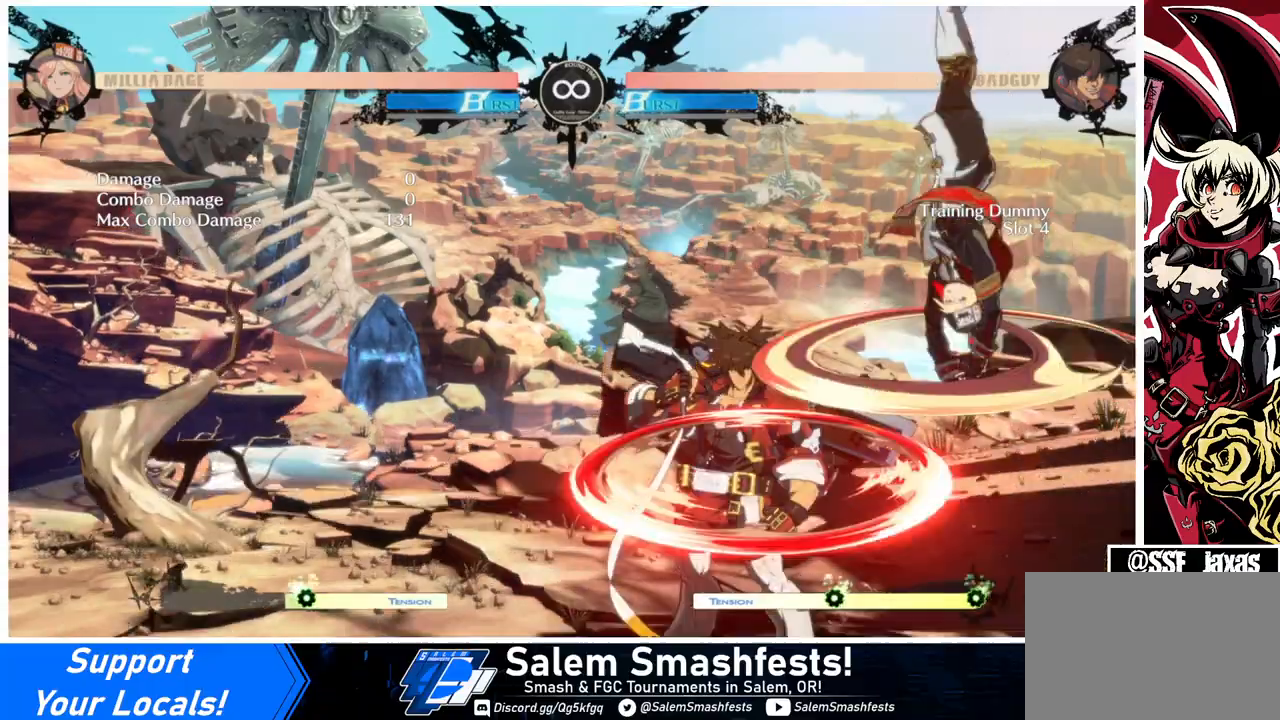
{"buttons": ["DPAD_DOWN", "DPAD_RIGHT"], "events": [[33, "DPAD_RIGHT", "up"], [200, "DPAD_RIGHT", "down"], [233, "DPAD_DOWN", "down"]]}
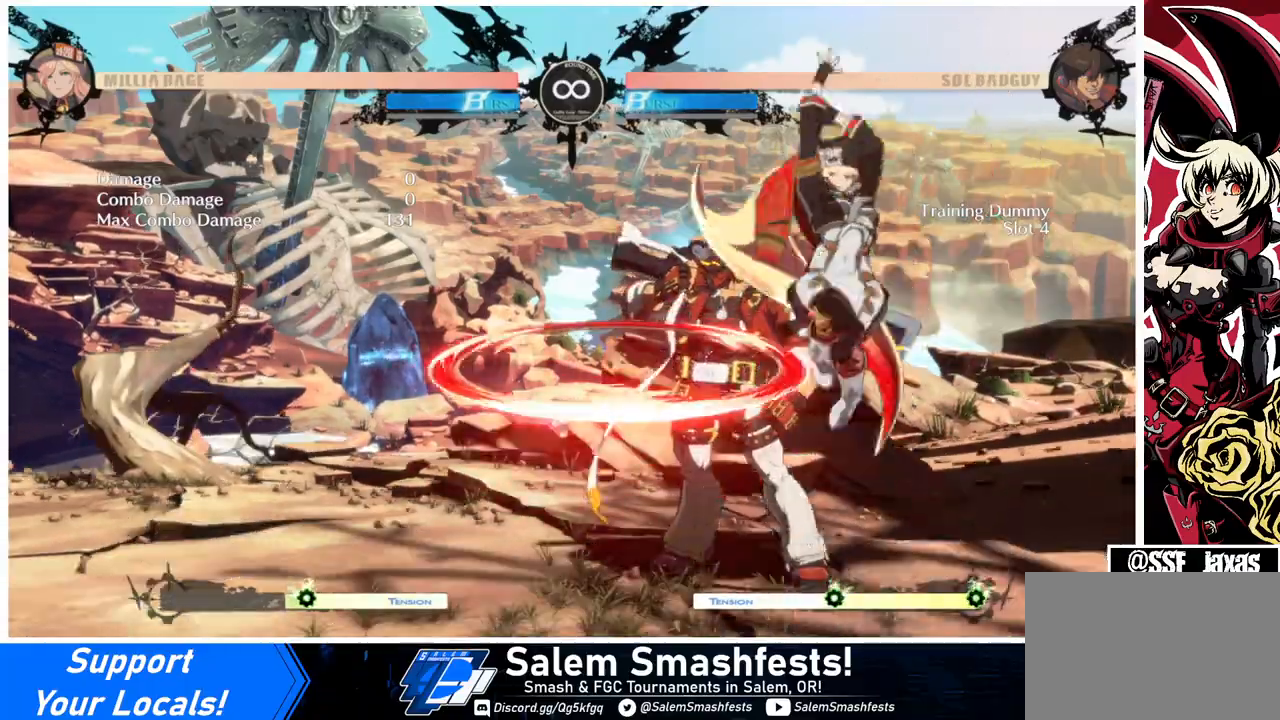
{"buttons": [], "events": [[233, "DPAD_DOWN", "up"], [233, "DPAD_RIGHT", "up"], [433, "DPAD_LEFT", "down"], [500, "DPAD_LEFT", "up"]]}
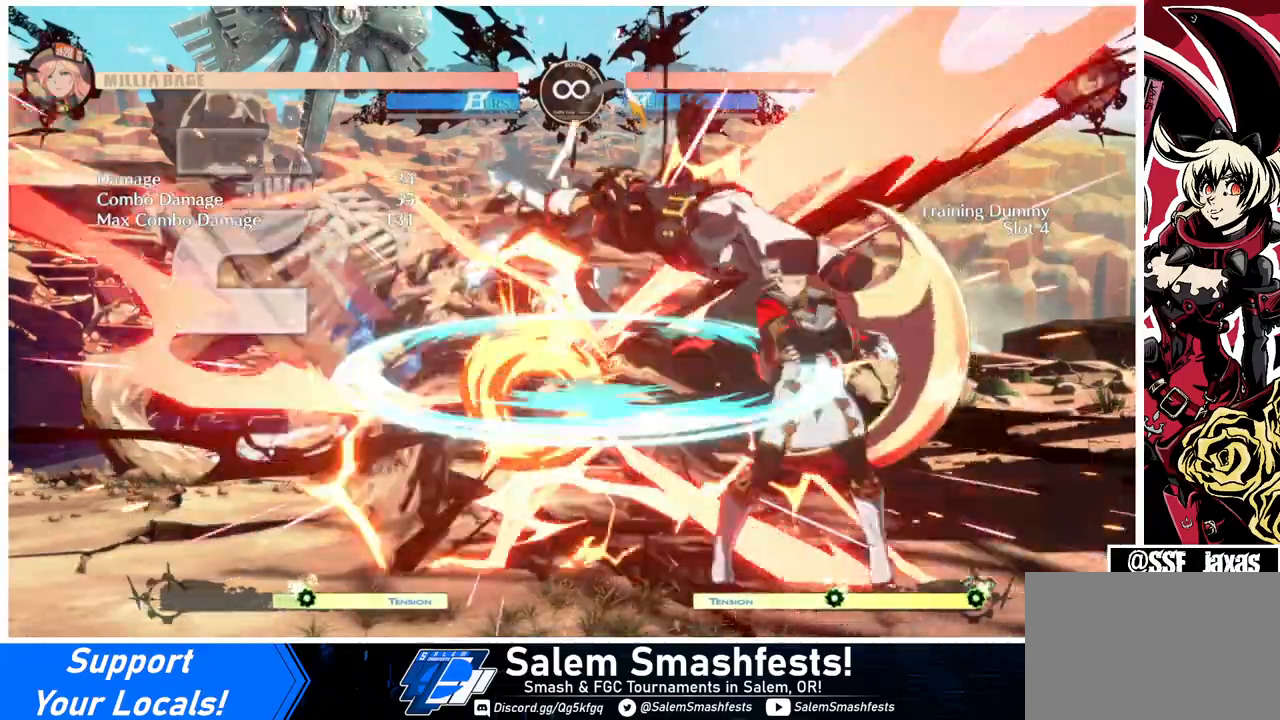
{"buttons": ["DPAD_LEFT"], "events": [[67, "DPAD_LEFT", "down"], [100, "DPAD_LEFT", "up"], [167, "TRIANGLE", "down"], [267, "DPAD_LEFT", "down"], [267, "TRIANGLE", "up"]]}
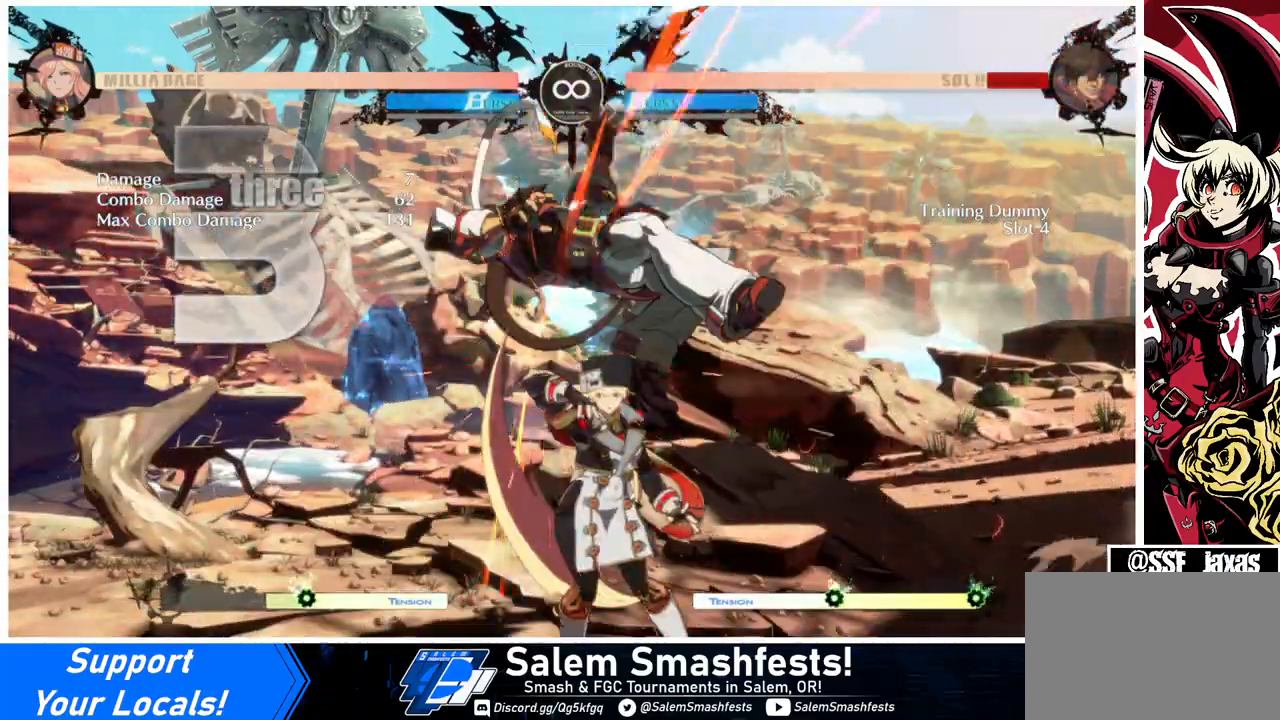
{"buttons": ["DPAD_LEFT"], "events": [[267, "DPAD_UP", "down"], [333, "R2", "down"], [433, "DPAD_UP", "up"], [467, "R2", "up"]]}
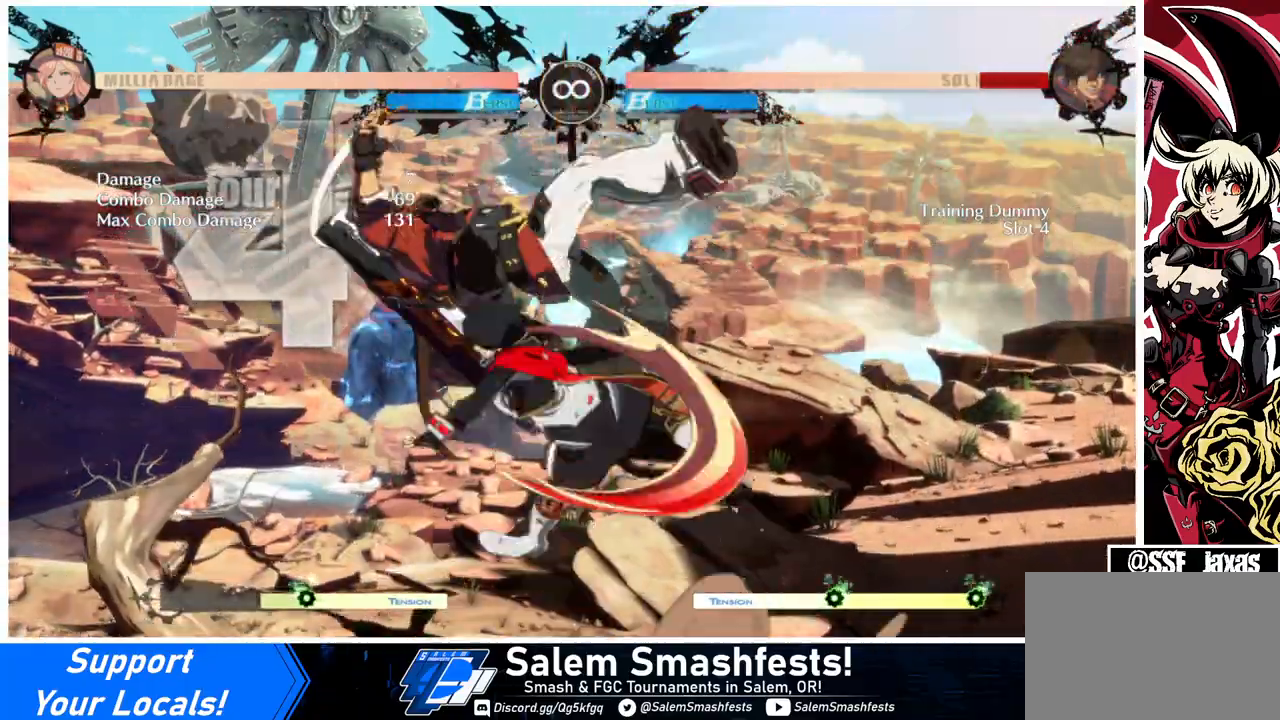
{"buttons": ["DPAD_LEFT"], "events": [[67, "DPAD_UP", "down"], [167, "DPAD_UP", "up"], [300, "TRIANGLE", "down"], [400, "TRIANGLE", "up"]]}
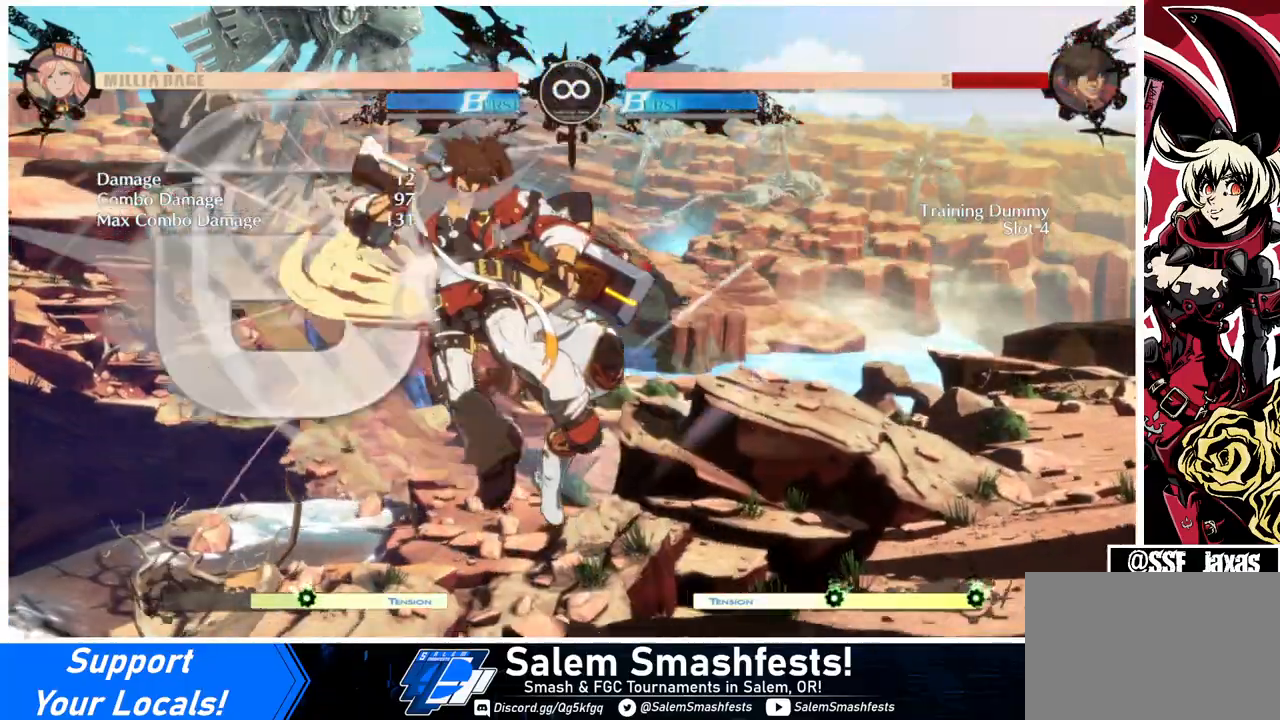
{"buttons": ["TRIANGLE", "DPAD_LEFT"], "events": [[400, "TRIANGLE", "down"]]}
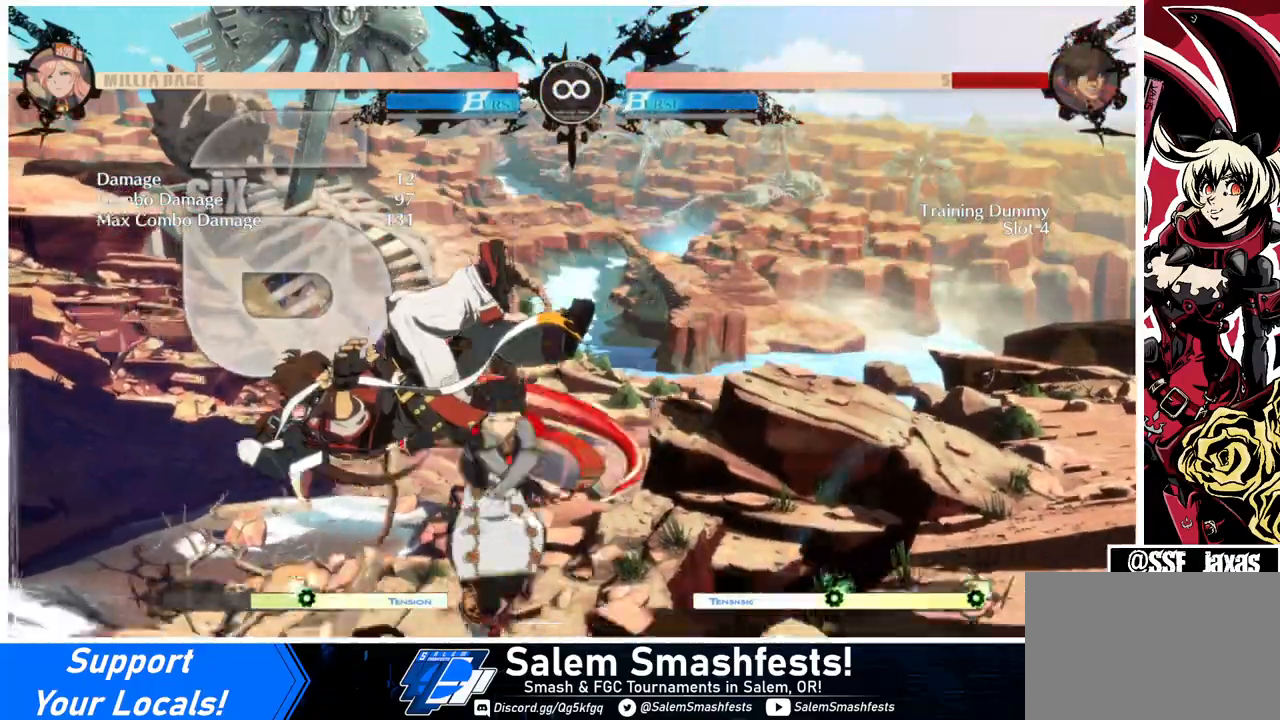
{"buttons": ["TRIANGLE"], "events": [[67, "TRIANGLE", "up"], [400, "DPAD_LEFT", "up"], [433, "TRIANGLE", "down"]]}
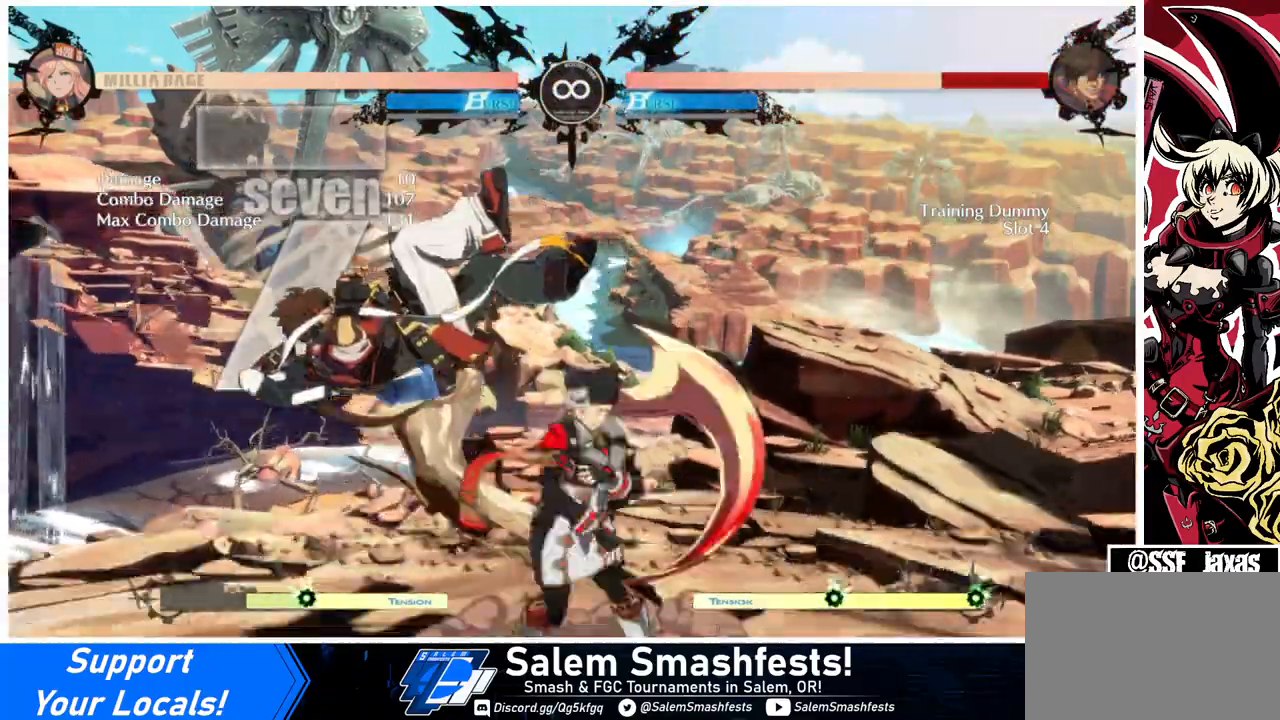
{"buttons": ["R1", "DPAD_LEFT"], "events": [[67, "TRIANGLE", "up"], [367, "DPAD_LEFT", "down"], [467, "R1", "down"]]}
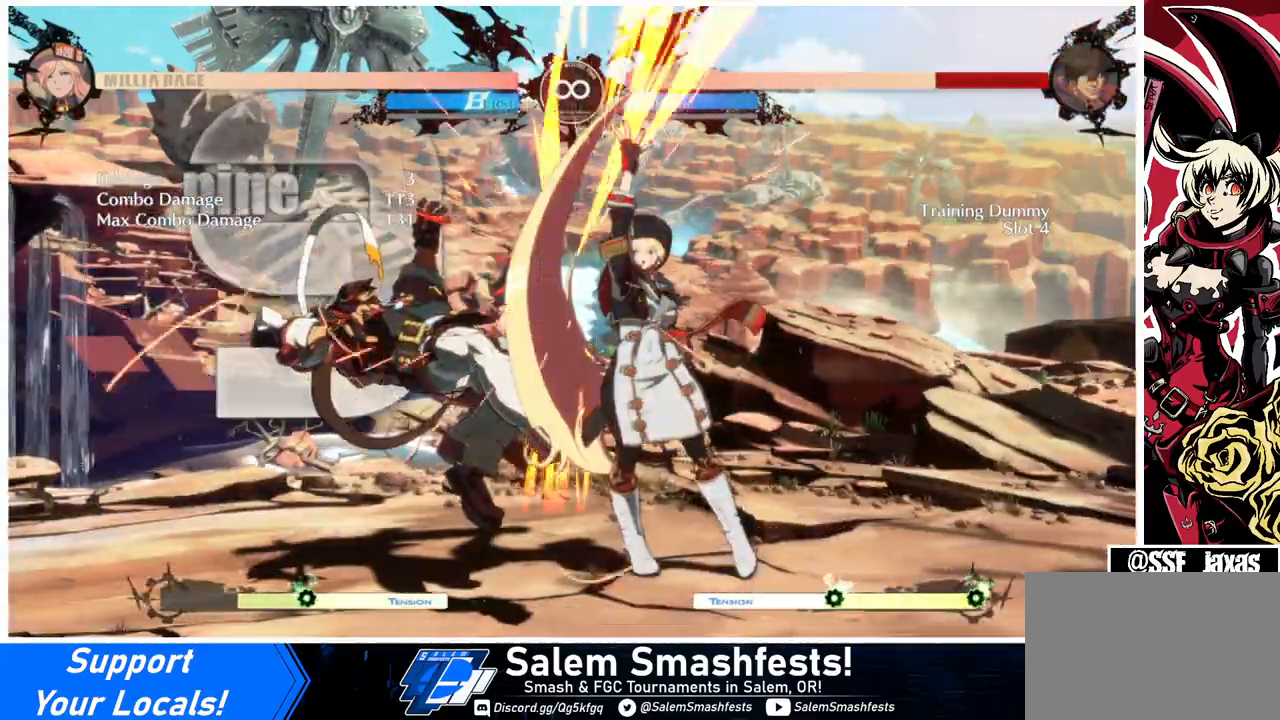
{"buttons": [], "events": [[100, "DPAD_LEFT", "up"], [100, "R1", "up"]]}
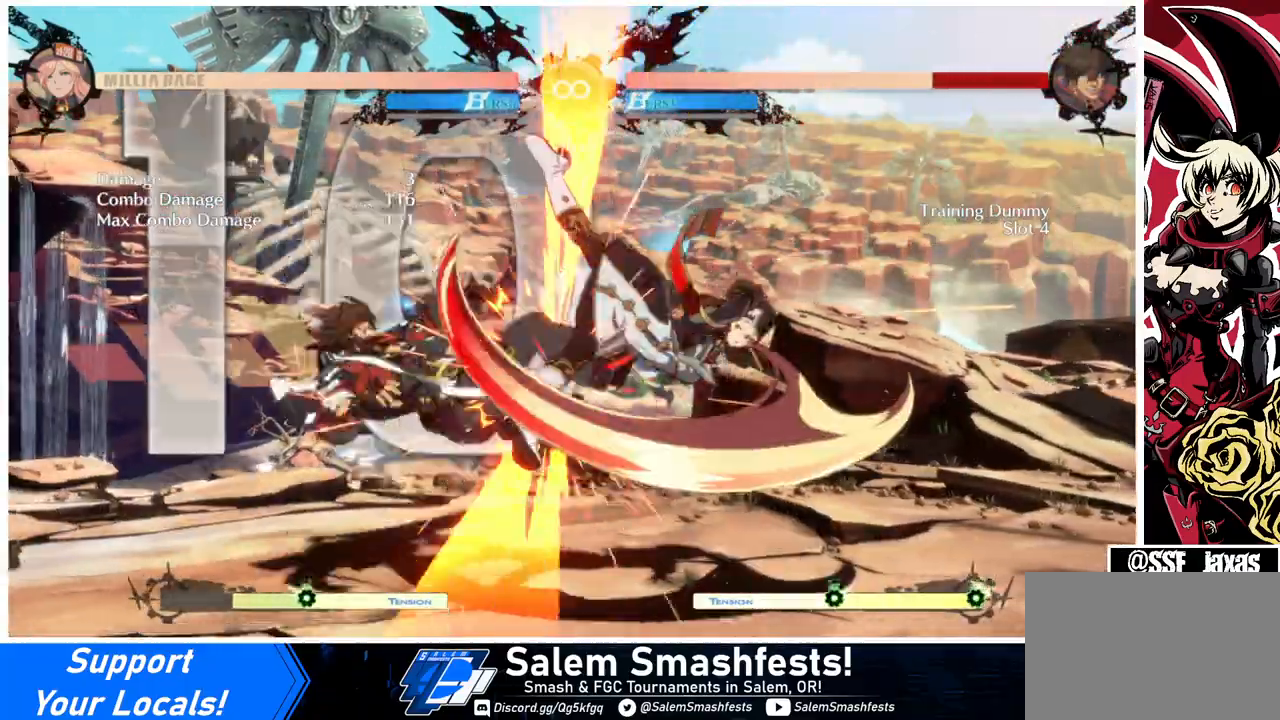
{"buttons": ["SQUARE"], "events": [[333, "DPAD_DOWN", "down"], [367, "DPAD_RIGHT", "down"], [433, "DPAD_DOWN", "up"], [433, "SQUARE", "down"], [467, "DPAD_RIGHT", "up"]]}
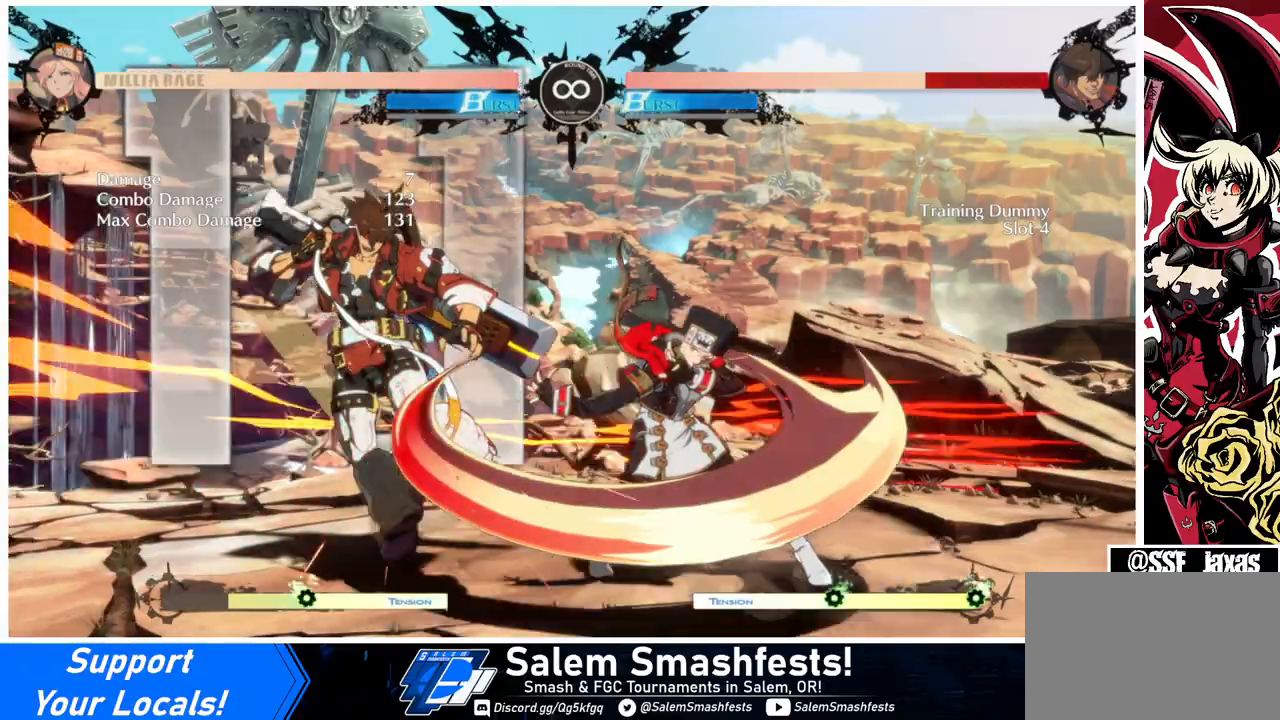
{"buttons": [], "events": [[33, "DPAD_DOWN", "down"], [33, "SQUARE", "up"], [67, "DPAD_RIGHT", "down"], [100, "DPAD_DOWN", "up"], [133, "CROSS", "down"], [133, "DPAD_RIGHT", "up"], [167, "DPAD_DOWN", "down"], [200, "CROSS", "up"], [233, "DPAD_RIGHT", "down"], [267, "DPAD_DOWN", "up"], [300, "CROSS", "down"], [333, "DPAD_DOWN", "down"], [367, "CROSS", "up"], [367, "DPAD_DOWN", "up"], [400, "DPAD_RIGHT", "up"]]}
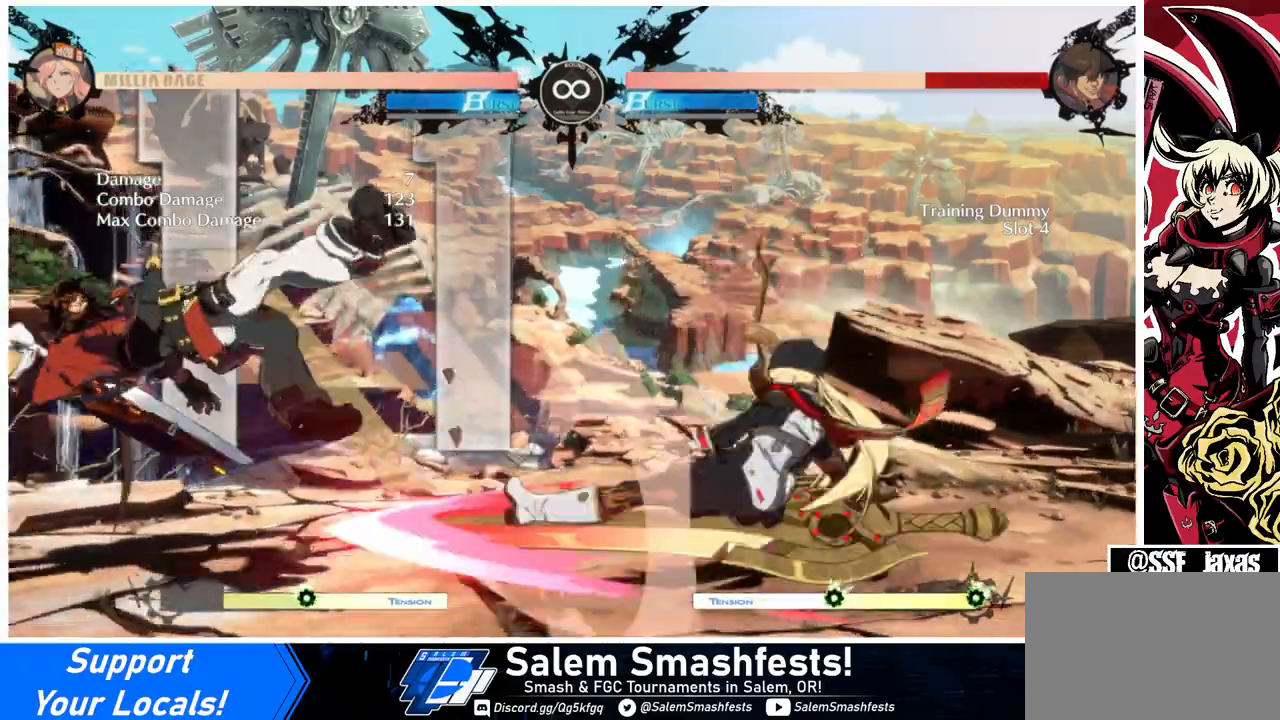
{"buttons": [], "events": []}
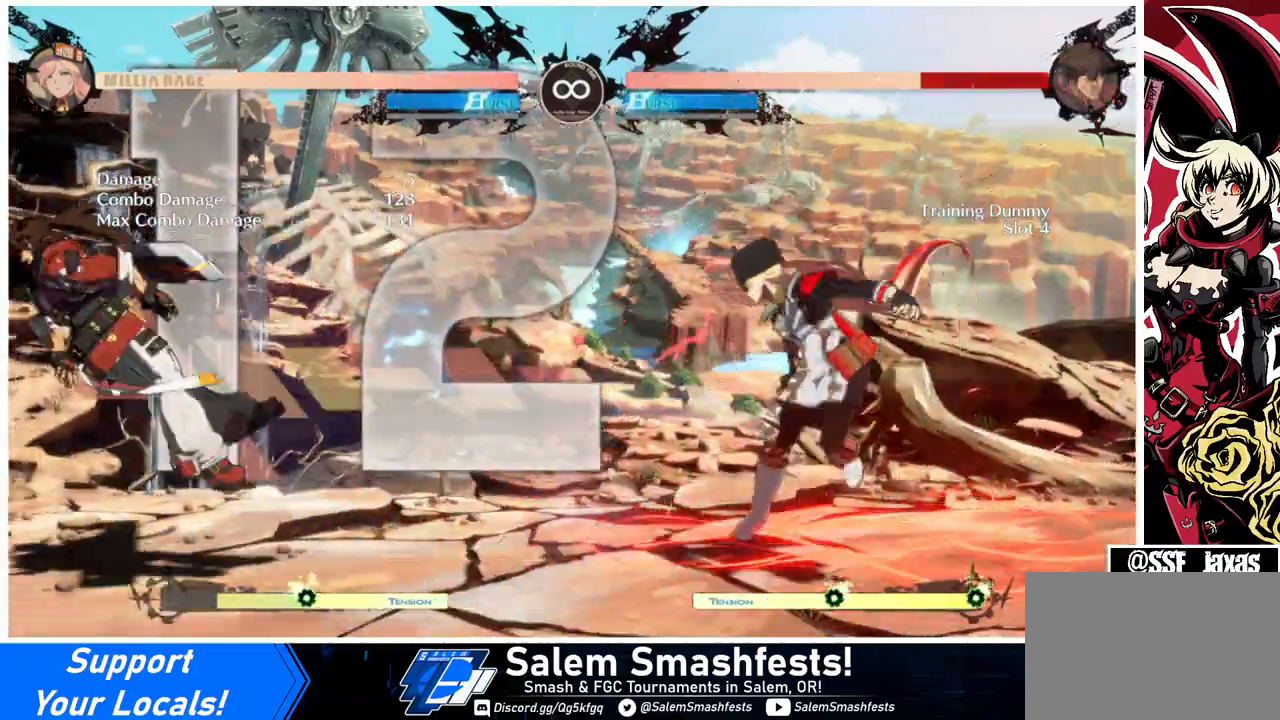
{"buttons": [], "events": [[100, "DPAD_LEFT", "down"], [200, "DPAD_UP", "down"], [267, "L1", "down"], [300, "DPAD_LEFT", "up"], [300, "DPAD_UP", "up"], [400, "L1", "up"]]}
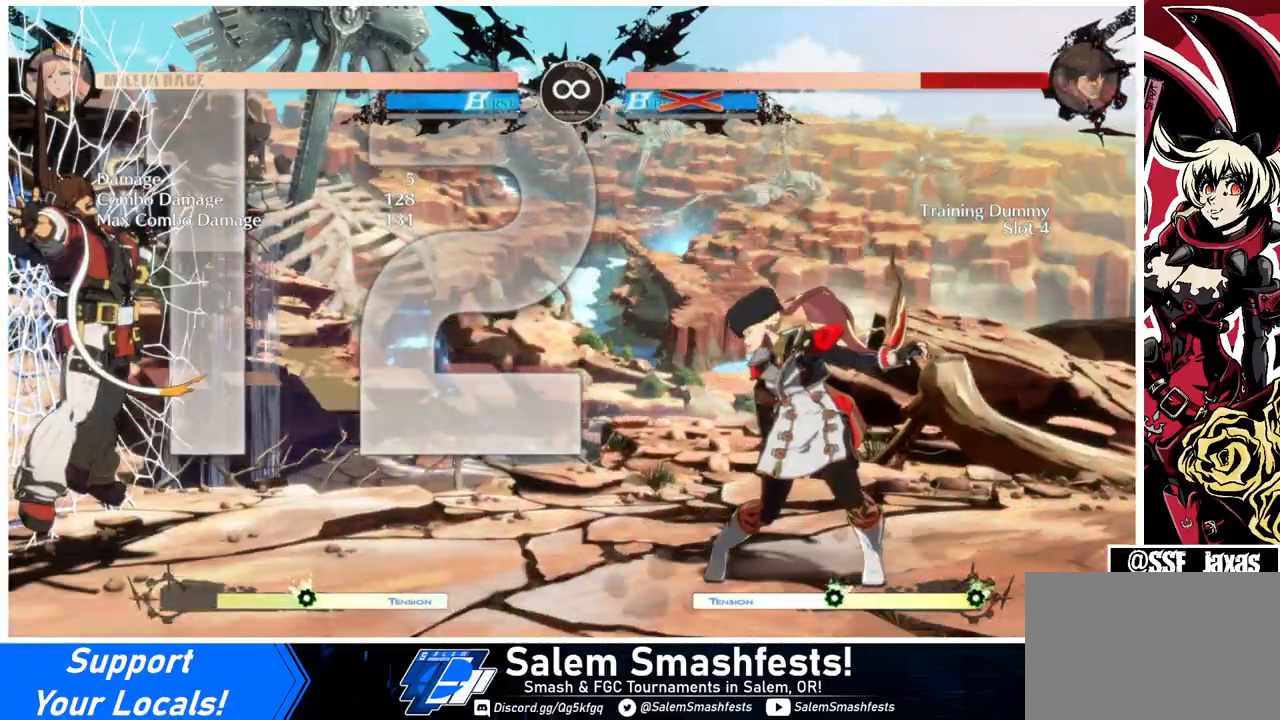
{"buttons": ["DPAD_LEFT"], "events": [[367, "DPAD_LEFT", "down"], [433, "DPAD_LEFT", "up"], [500, "DPAD_LEFT", "down"]]}
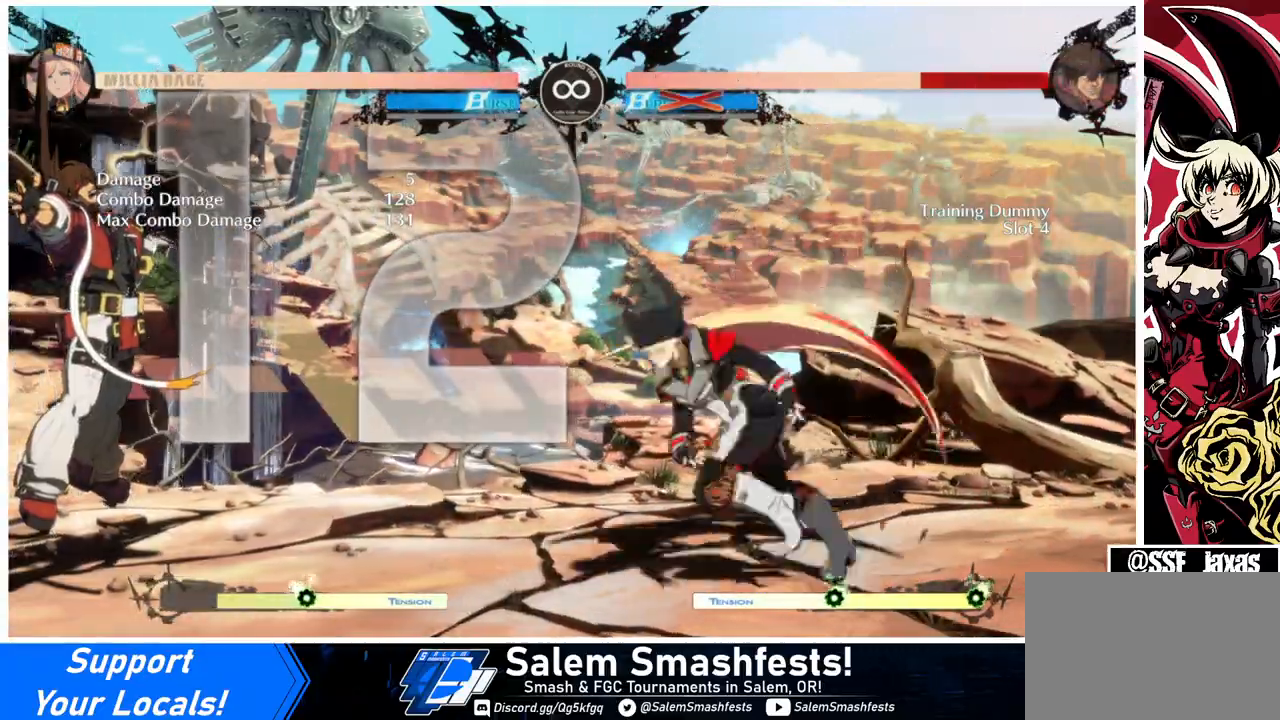
{"buttons": [], "events": [[233, "DPAD_DOWN", "down"], [300, "DPAD_LEFT", "up"], [300, "R1", "down"], [367, "DPAD_DOWN", "up"], [400, "R1", "up"]]}